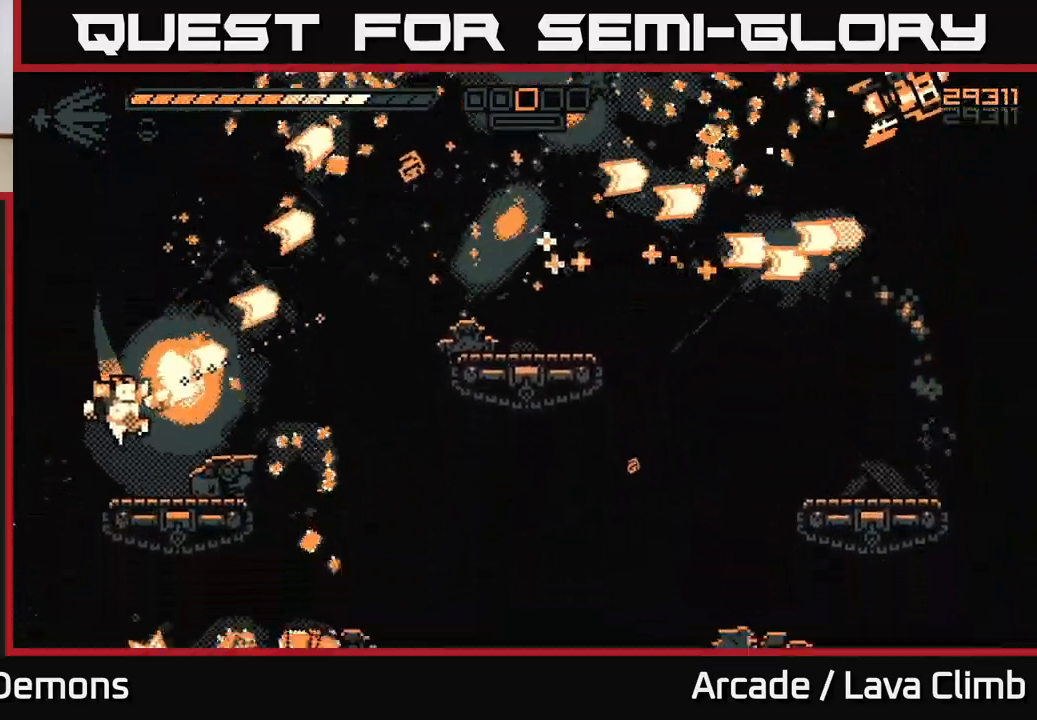
Gameplay with a controller (Xbox layout); each line is a JSON object with the inputs held at the frame after it. "events" lists button and stick changes between this image and that frame as [ms after this image, input, new state], when the widget could be followed in between.
{"buttons": ["L2"], "left_stick": "right", "right_stick": "up-right", "events": [[50, "left_stick", "center"], [167, "R2", "up"], [167, "left_stick", "right"], [200, "L2", "down"], [383, "L2", "up"], [500, "L2", "down"]]}
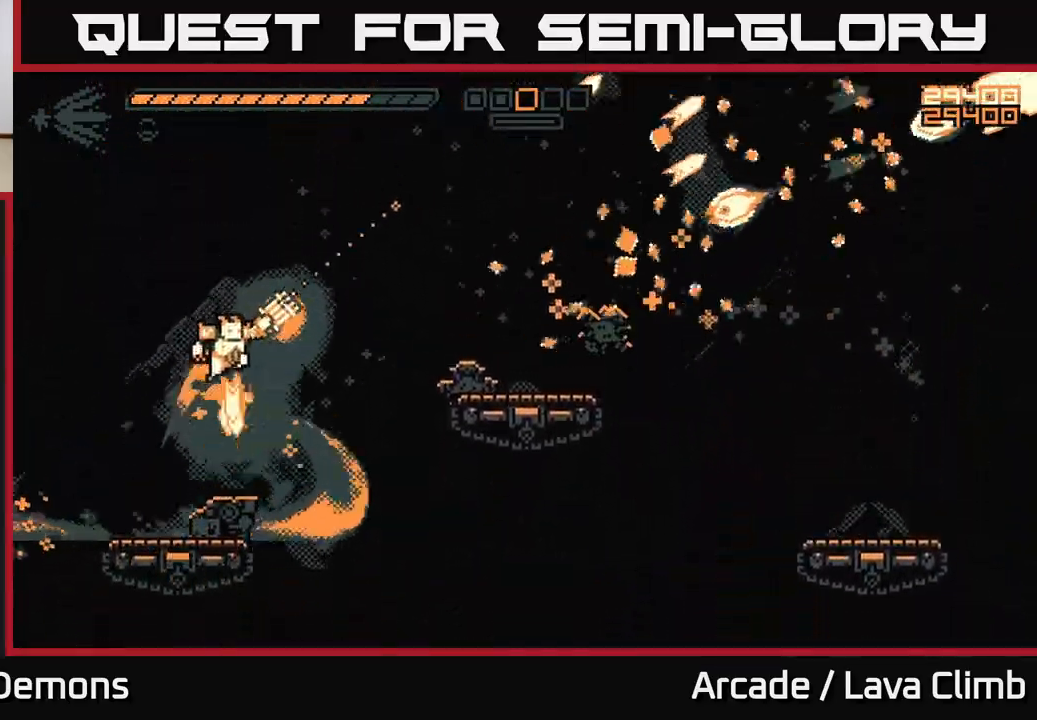
{"buttons": ["L2", "R2"], "left_stick": "right", "right_stick": "right", "events": [[183, "L2", "up"], [250, "R2", "down"], [283, "right_stick", "right"], [333, "left_stick", "up-right"], [433, "L2", "down"], [467, "left_stick", "right"]]}
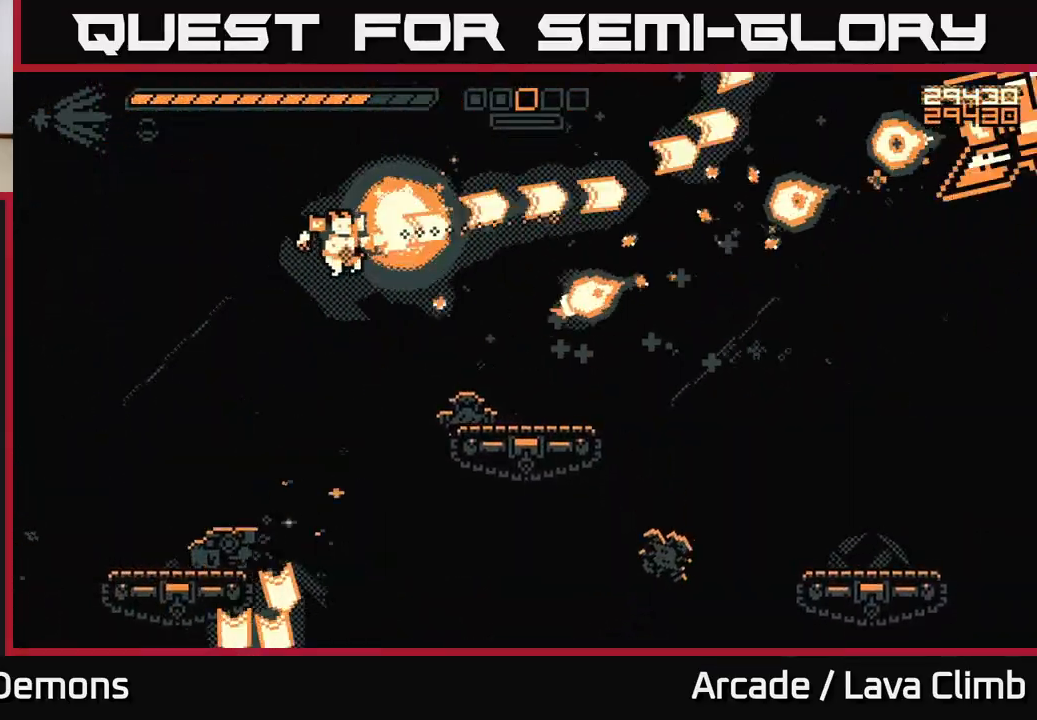
{"buttons": ["L2", "R2"], "left_stick": "up-left", "right_stick": "up-right", "events": [[117, "L2", "up"], [217, "L2", "down"], [317, "left_stick", "up"], [367, "left_stick", "up-left"], [450, "right_stick", "up-right"]]}
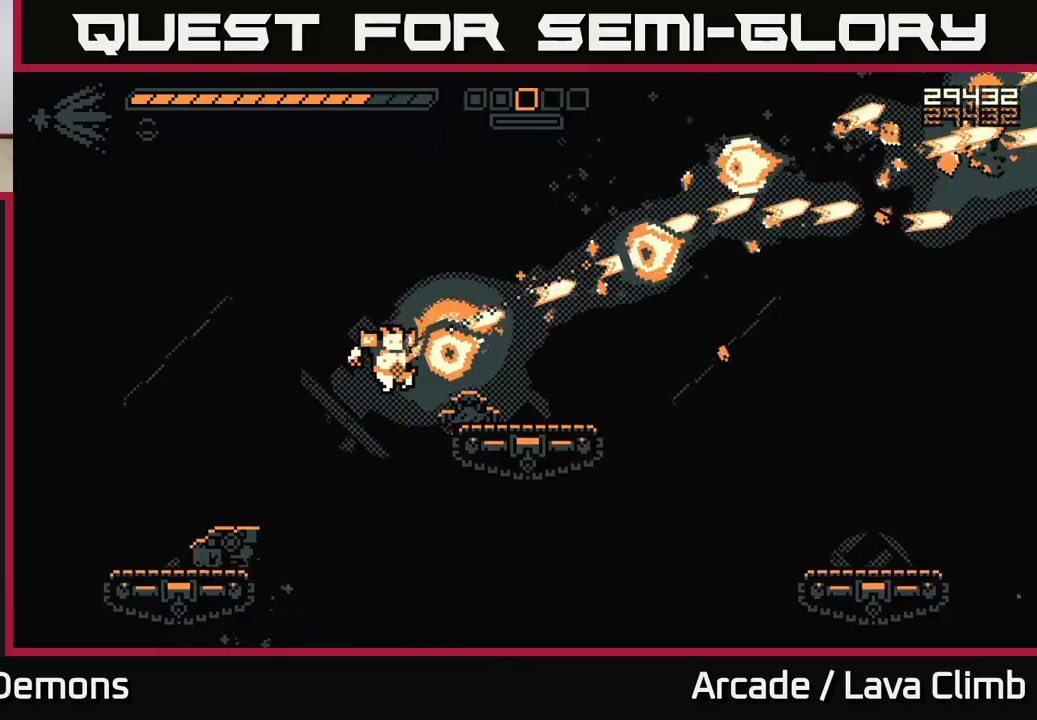
{"buttons": [], "left_stick": "center", "right_stick": "up-right", "events": [[67, "R2", "up"], [367, "L2", "up"], [500, "left_stick", "center"]]}
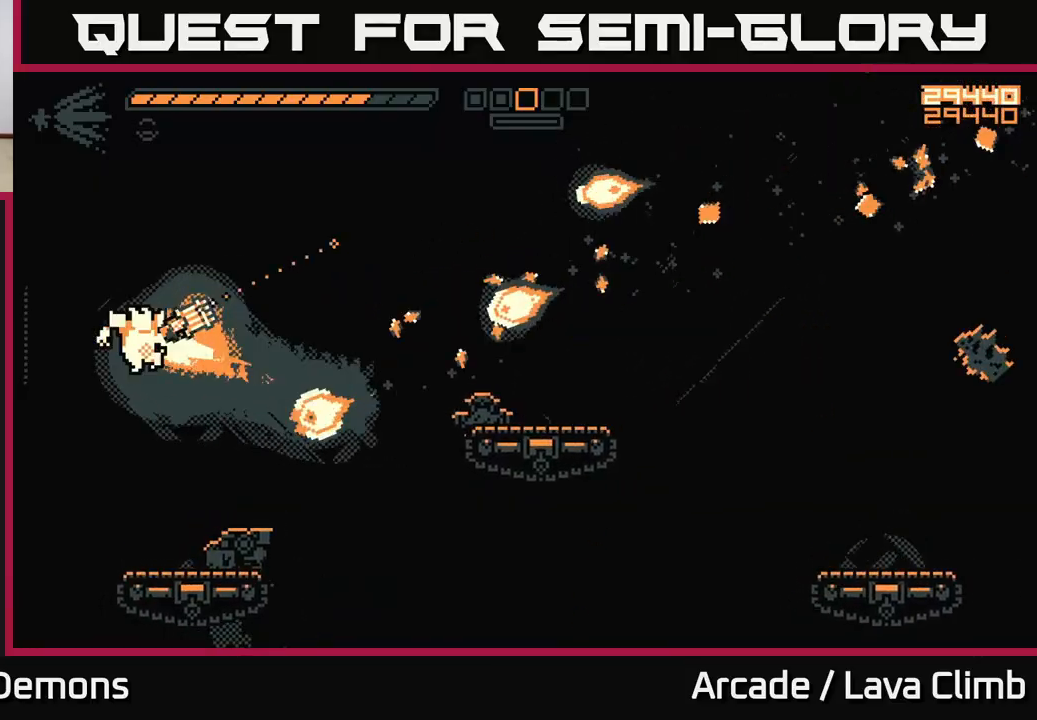
{"buttons": [], "left_stick": "right", "right_stick": "right", "events": [[67, "right_stick", "center"], [117, "left_stick", "left"], [217, "right_stick", "right"], [283, "left_stick", "right"]]}
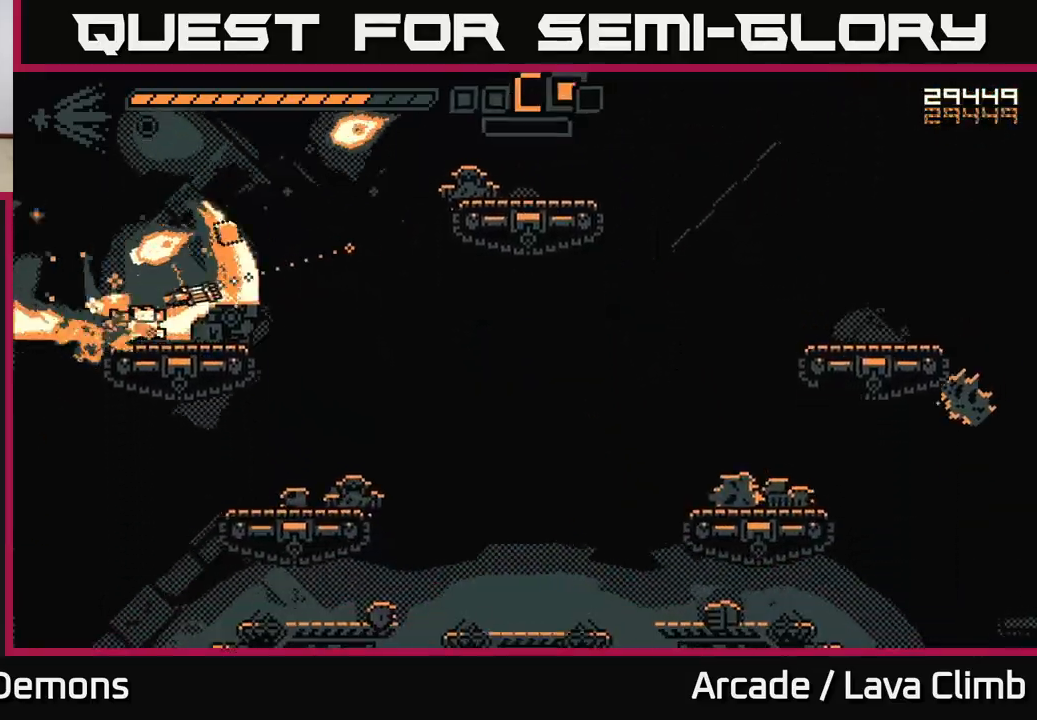
{"buttons": ["L2"], "left_stick": "right", "right_stick": "right", "events": [[450, "L2", "down"]]}
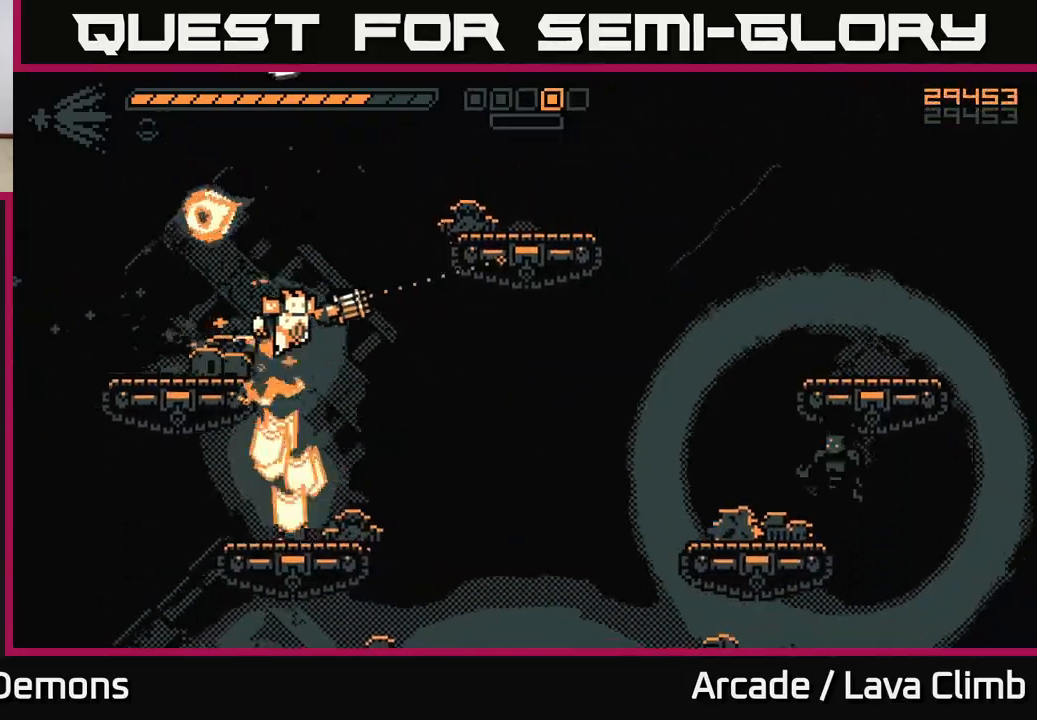
{"buttons": ["L2", "R2"], "left_stick": "right", "right_stick": "down-right", "events": [[217, "L2", "up"], [250, "right_stick", "down-right"], [300, "R2", "down"], [500, "L2", "down"]]}
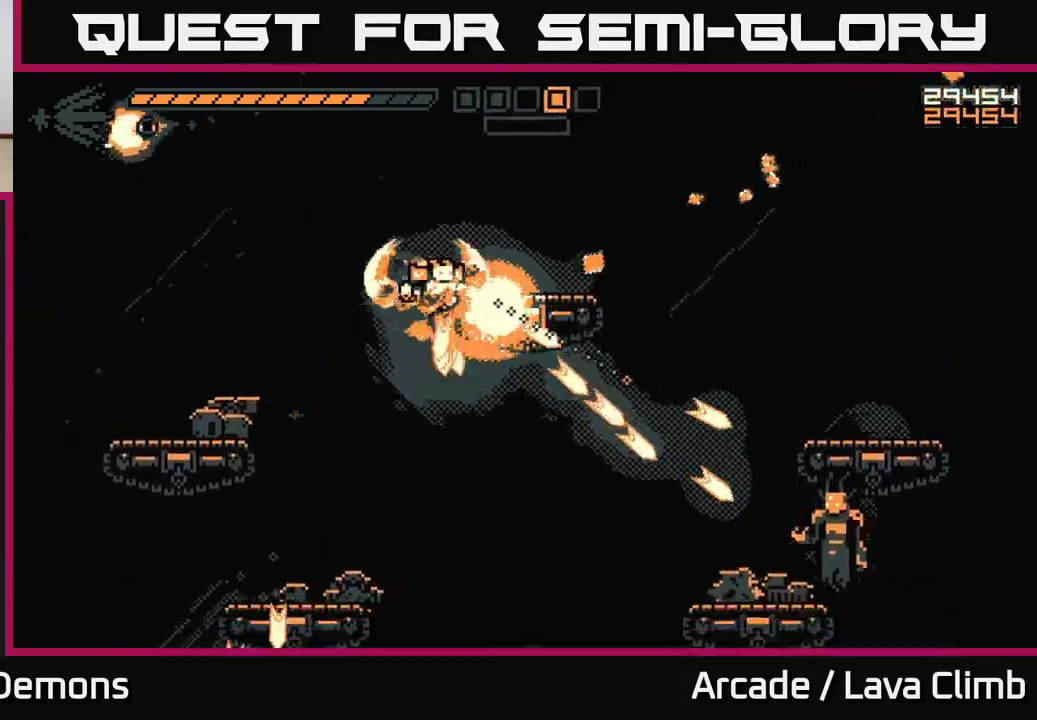
{"buttons": ["R2"], "left_stick": "right", "right_stick": "down-right", "events": [[150, "L2", "up"]]}
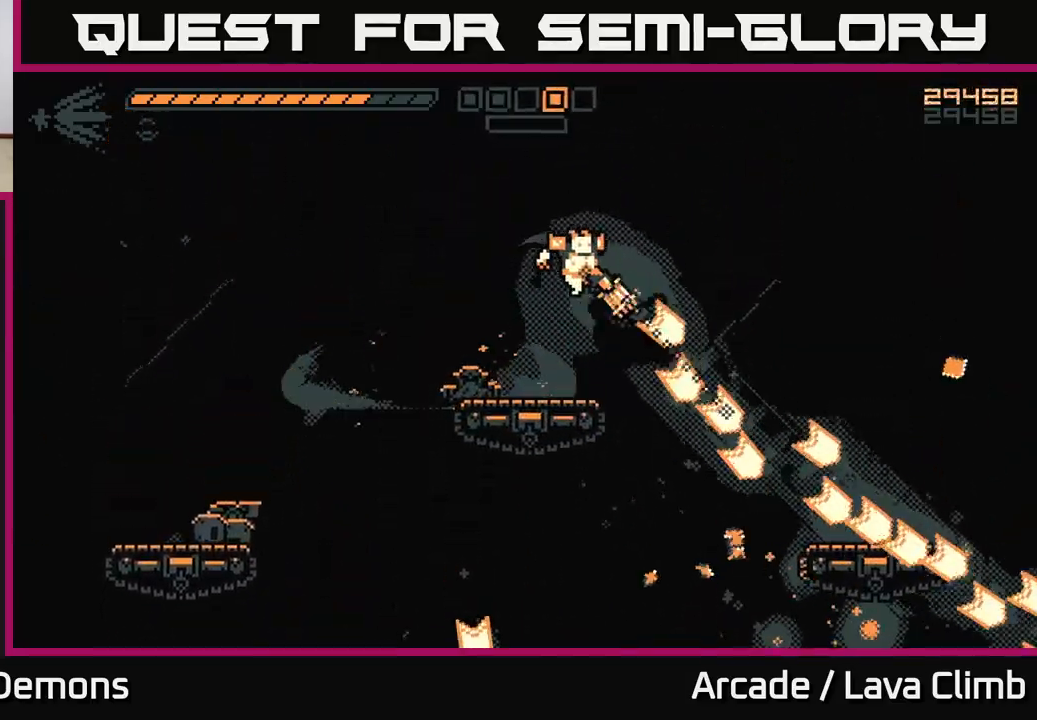
{"buttons": ["R2"], "left_stick": "right", "right_stick": "down-right", "events": []}
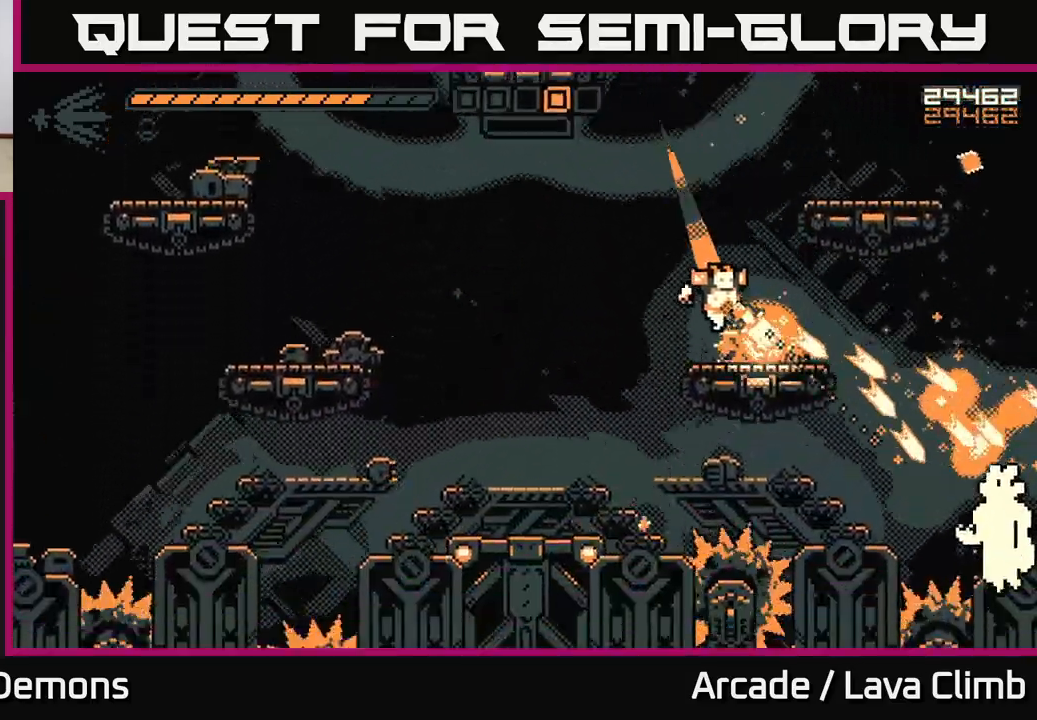
{"buttons": ["L2", "R2"], "left_stick": "right", "right_stick": "down-right", "events": [[367, "L2", "down"]]}
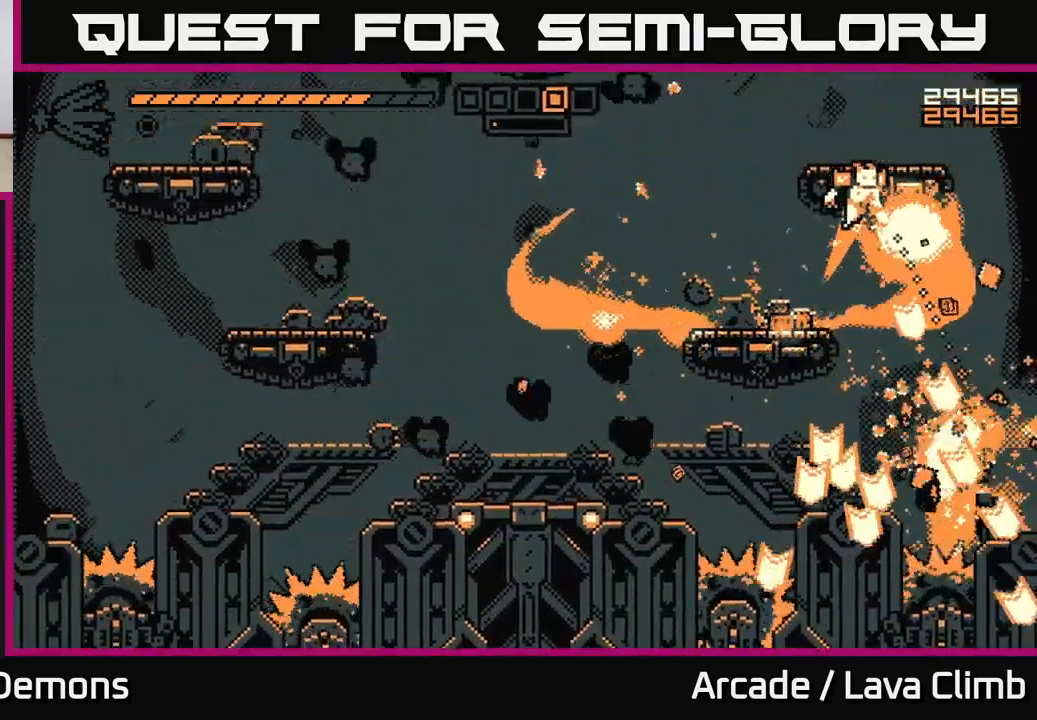
{"buttons": ["R2"], "left_stick": "left", "right_stick": "up-left", "events": [[100, "L2", "up"], [100, "R2", "up"], [200, "right_stick", "left"], [300, "left_stick", "left"], [333, "right_stick", "up-left"], [383, "R2", "down"]]}
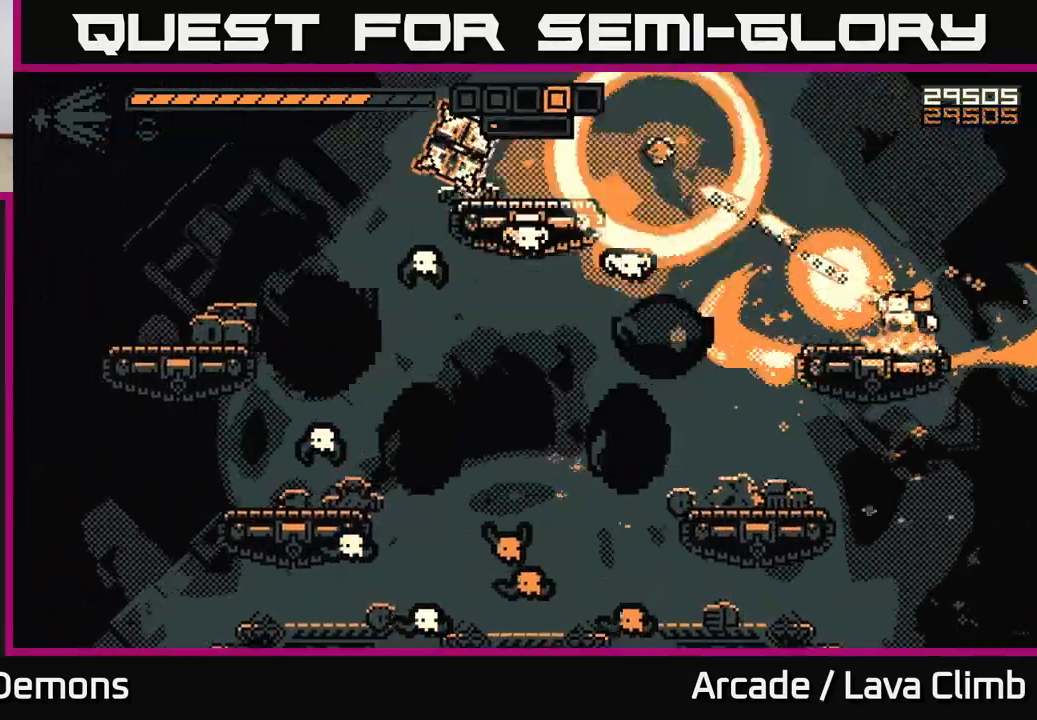
{"buttons": ["R2"], "left_stick": "center", "right_stick": "down-left", "events": [[167, "left_stick", "up-left"], [200, "right_stick", "left"], [383, "left_stick", "center"], [467, "right_stick", "down-left"]]}
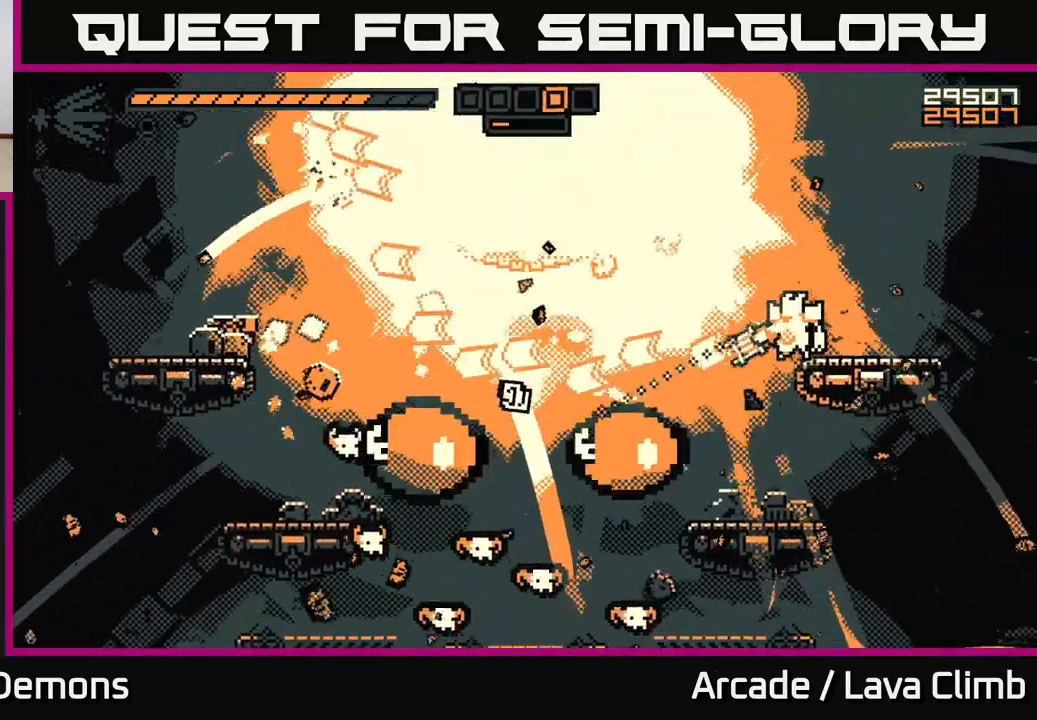
{"buttons": ["L2", "R2"], "left_stick": "center", "right_stick": "down-left", "events": [[50, "left_stick", "left"], [183, "L2", "down"], [200, "left_stick", "up-left"], [333, "L2", "up"], [450, "L2", "down"], [500, "left_stick", "center"]]}
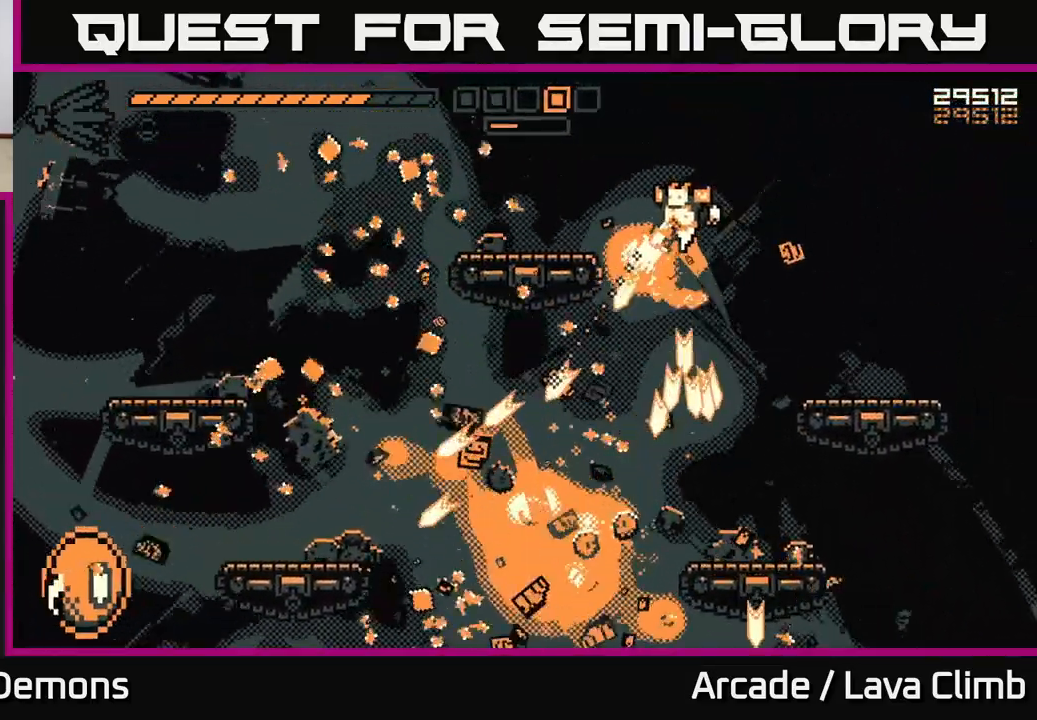
{"buttons": [], "left_stick": "left", "right_stick": "up-left", "events": [[33, "right_stick", "down"], [50, "left_stick", "right"], [83, "L2", "up"], [150, "L2", "down"], [267, "R2", "up"], [283, "L2", "up"], [300, "left_stick", "center"], [350, "left_stick", "left"], [417, "right_stick", "up-left"]]}
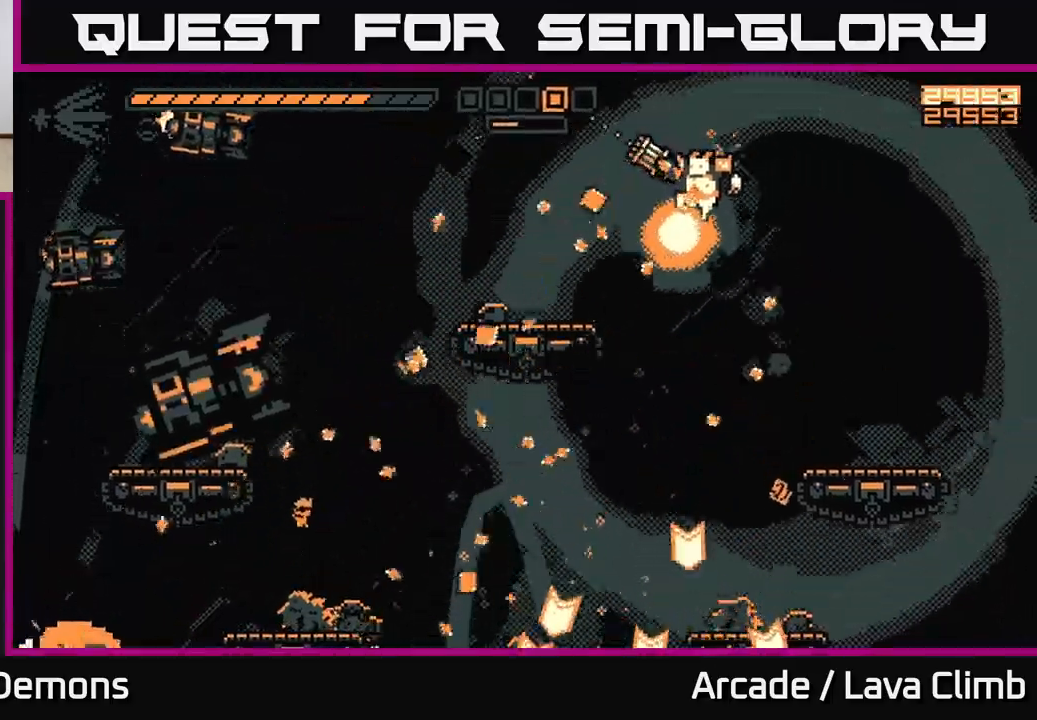
{"buttons": ["L2", "R2"], "left_stick": "up-left", "right_stick": "left", "events": [[150, "right_stick", "center"], [217, "left_stick", "up-left"], [333, "right_stick", "left"], [450, "L2", "down"], [450, "R2", "down"]]}
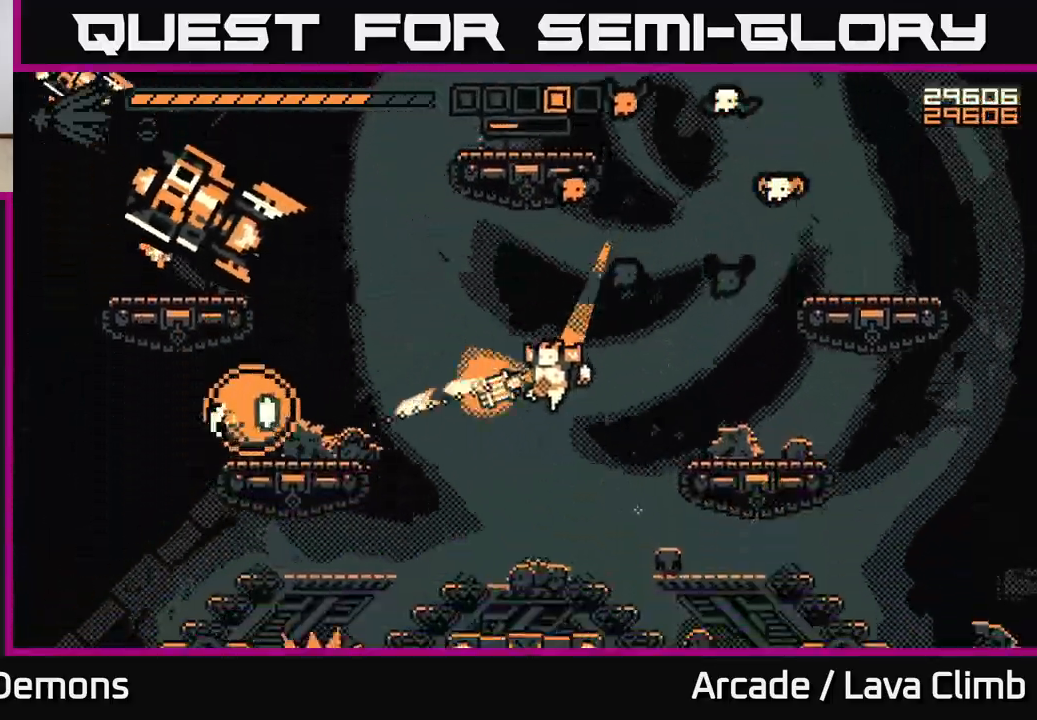
{"buttons": ["R2"], "left_stick": "center", "right_stick": "up", "events": [[117, "L2", "up"], [367, "right_stick", "up-left"], [467, "left_stick", "center"], [500, "right_stick", "up"]]}
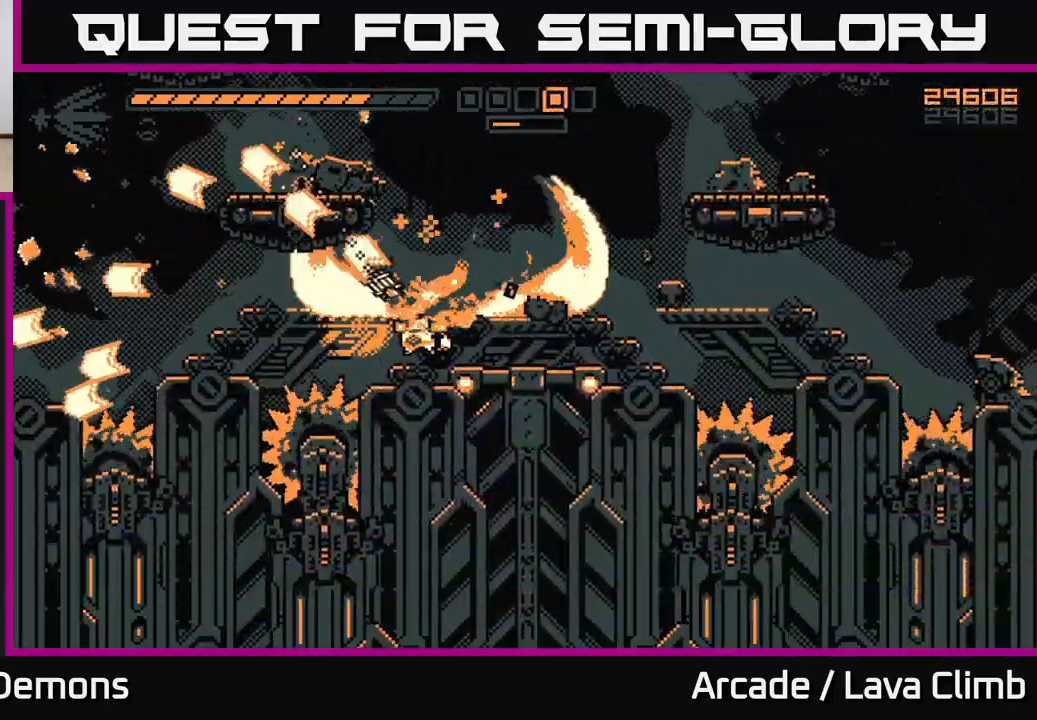
{"buttons": ["L2", "R2"], "left_stick": "up", "right_stick": "up-left", "events": [[100, "right_stick", "up-left"], [350, "L2", "down"], [383, "left_stick", "up"]]}
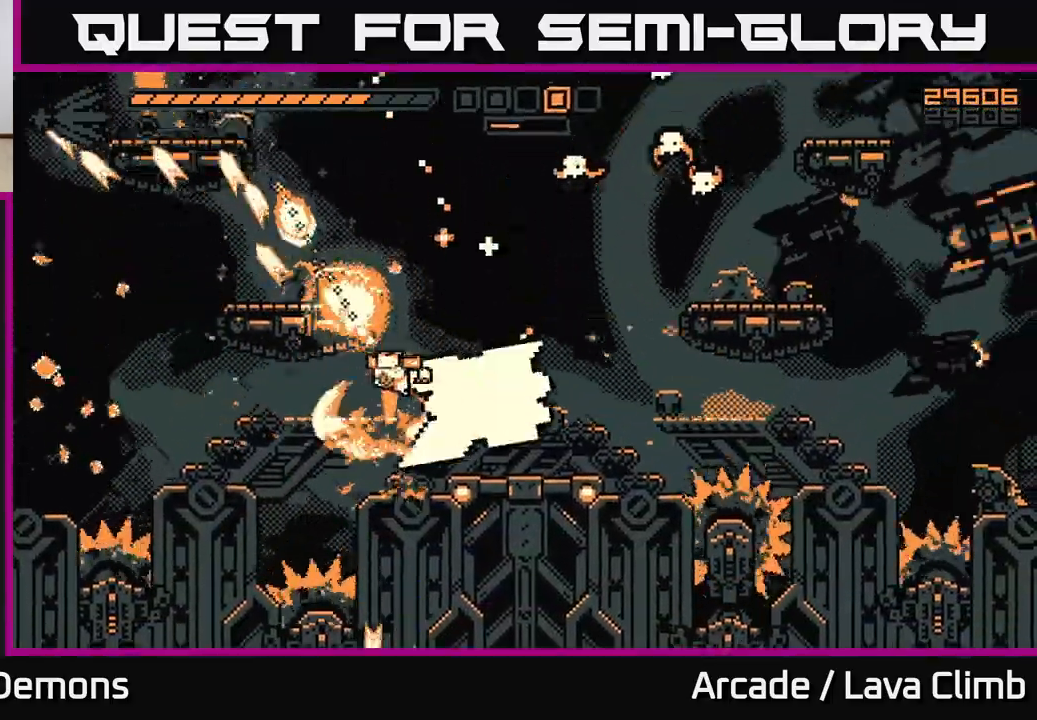
{"buttons": ["R2"], "left_stick": "left", "right_stick": "up", "events": [[33, "L2", "up"], [50, "left_stick", "up-left"], [167, "left_stick", "left"], [217, "right_stick", "up"]]}
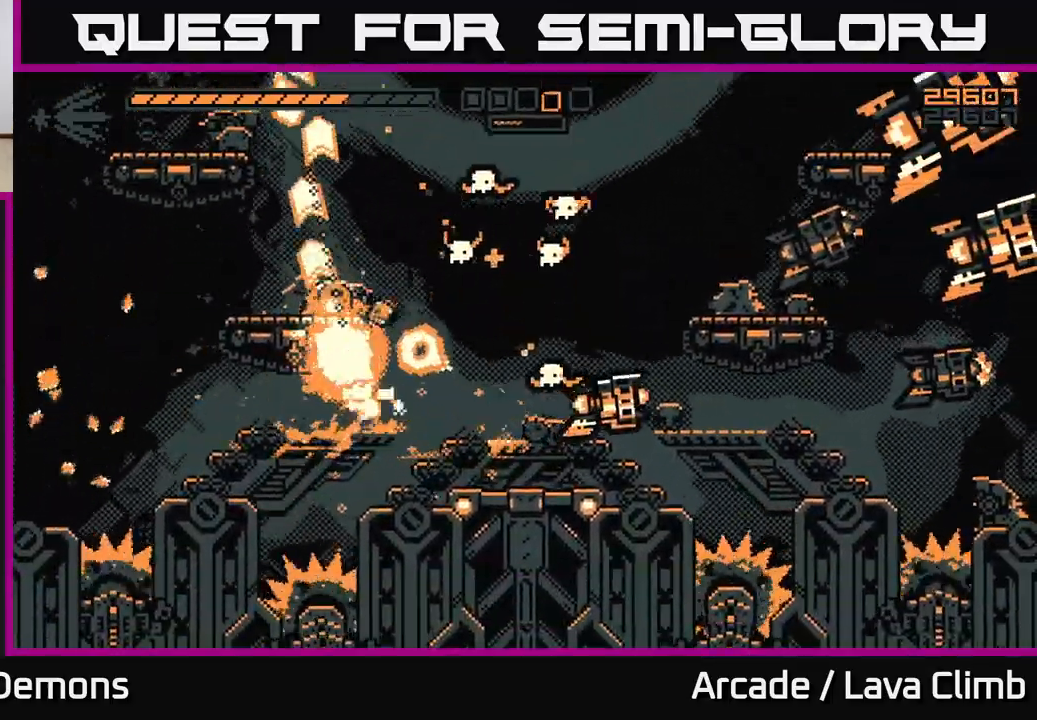
{"buttons": ["R2"], "left_stick": "right", "right_stick": "right", "events": [[50, "L2", "down"], [50, "left_stick", "up-left"], [200, "L2", "up"], [200, "right_stick", "right"], [333, "L2", "down"], [433, "left_stick", "right"], [500, "L2", "up"]]}
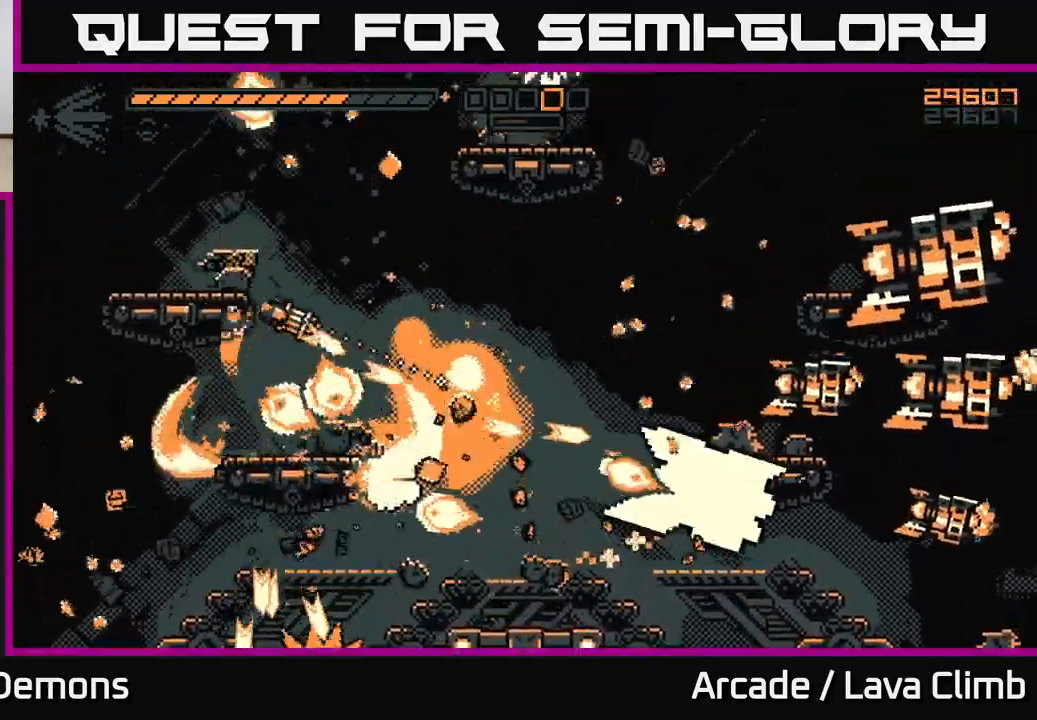
{"buttons": ["R2"], "left_stick": "right", "right_stick": "right", "events": [[67, "L2", "down"], [217, "L2", "up"]]}
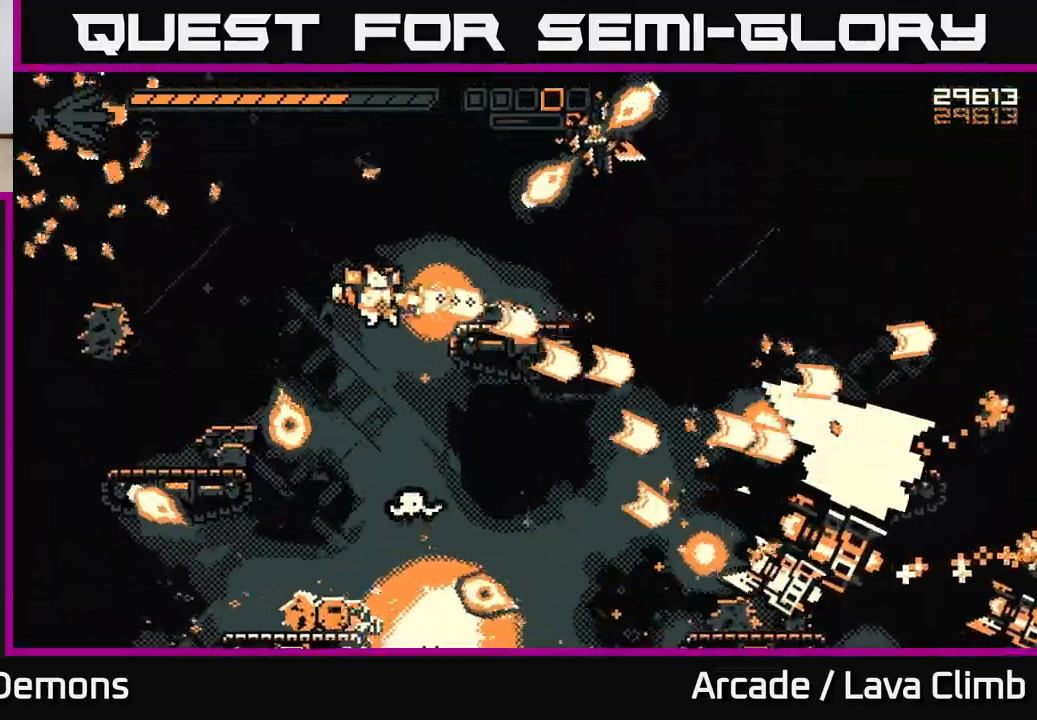
{"buttons": ["R2"], "left_stick": "right", "right_stick": "right", "events": [[150, "L2", "down"], [300, "L2", "up"]]}
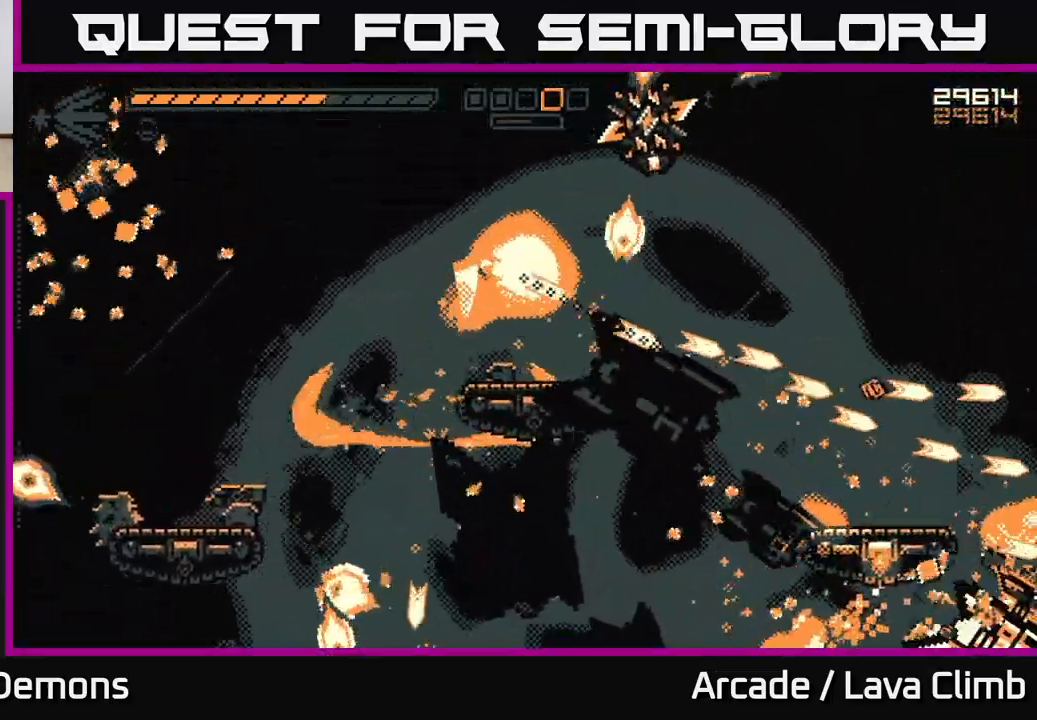
{"buttons": ["R2"], "left_stick": "up-left", "right_stick": "up-right", "events": [[200, "right_stick", "up-right"], [283, "L2", "down"], [283, "left_stick", "up-left"], [467, "L2", "up"]]}
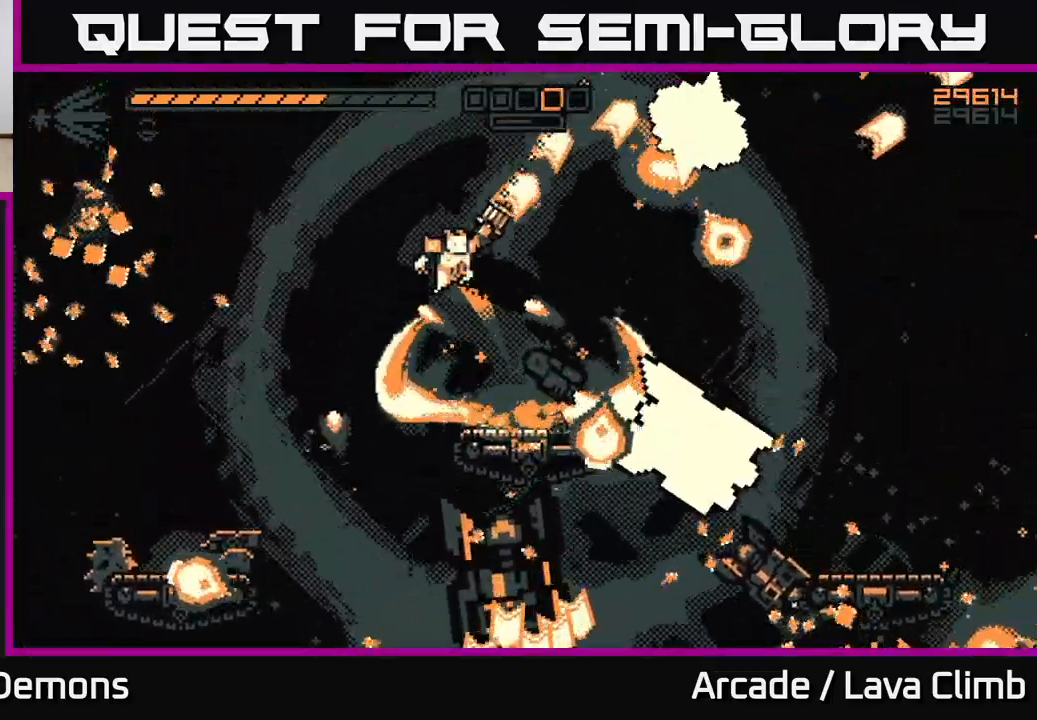
{"buttons": ["L2"], "left_stick": "up-left", "right_stick": "right", "events": [[100, "L2", "down"], [133, "right_stick", "right"], [233, "L2", "up"], [383, "L2", "down"], [383, "R2", "up"]]}
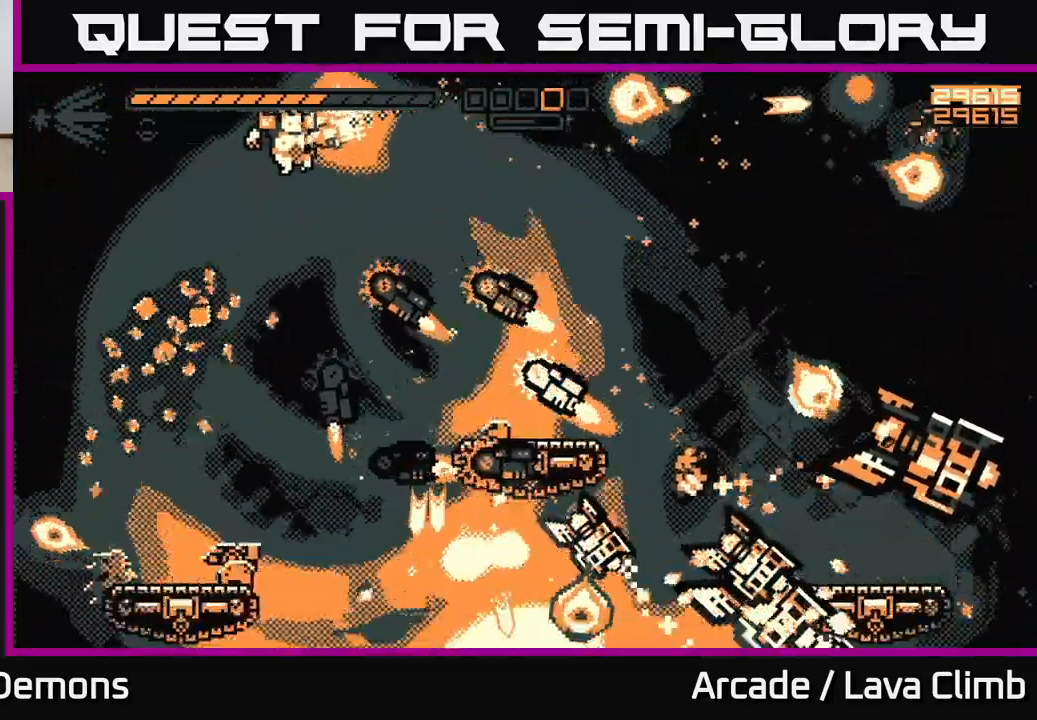
{"buttons": ["R2"], "left_stick": "center", "right_stick": "right", "events": [[17, "L2", "up"], [283, "left_stick", "center"], [300, "R2", "down"]]}
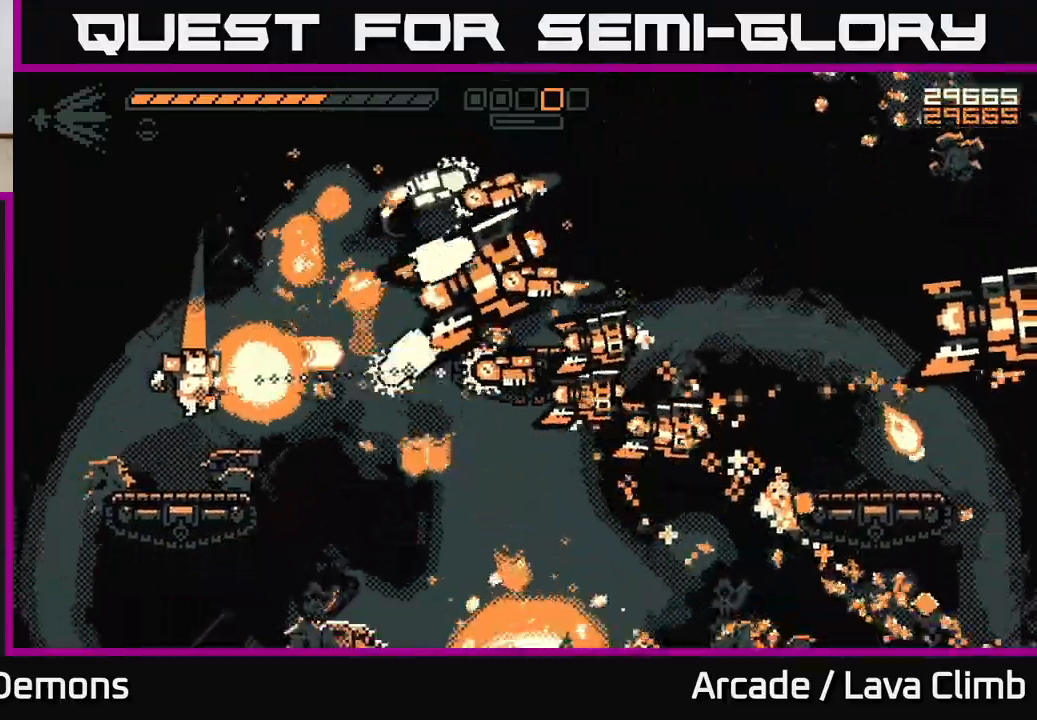
{"buttons": ["R2"], "left_stick": "center", "right_stick": "right", "events": [[17, "right_stick", "up-right"], [133, "left_stick", "right"], [283, "left_stick", "center"], [367, "right_stick", "right"]]}
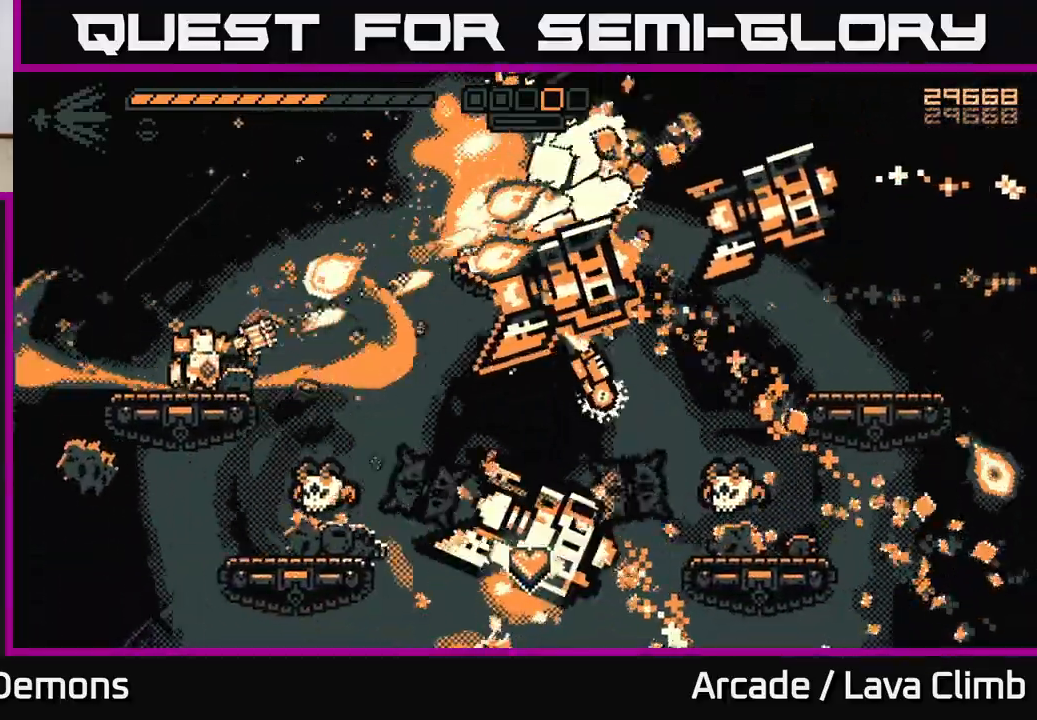
{"buttons": ["L2", "R2"], "left_stick": "right", "right_stick": "down-right", "events": [[83, "left_stick", "up-left"], [150, "L2", "down"], [283, "left_stick", "up-right"], [333, "L2", "up"], [433, "L2", "down"], [450, "left_stick", "right"], [500, "right_stick", "down-right"]]}
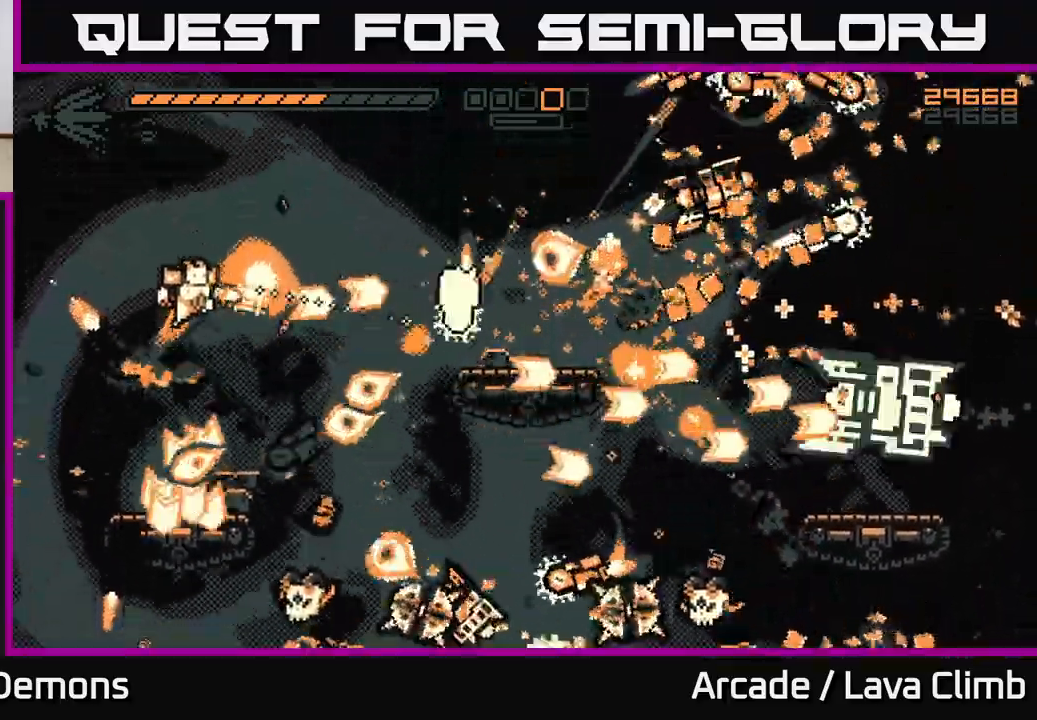
{"buttons": ["L2", "R2"], "left_stick": "right", "right_stick": "right", "events": [[67, "L2", "up"], [133, "right_stick", "right"], [183, "L2", "down"], [333, "L2", "up"], [450, "L2", "down"]]}
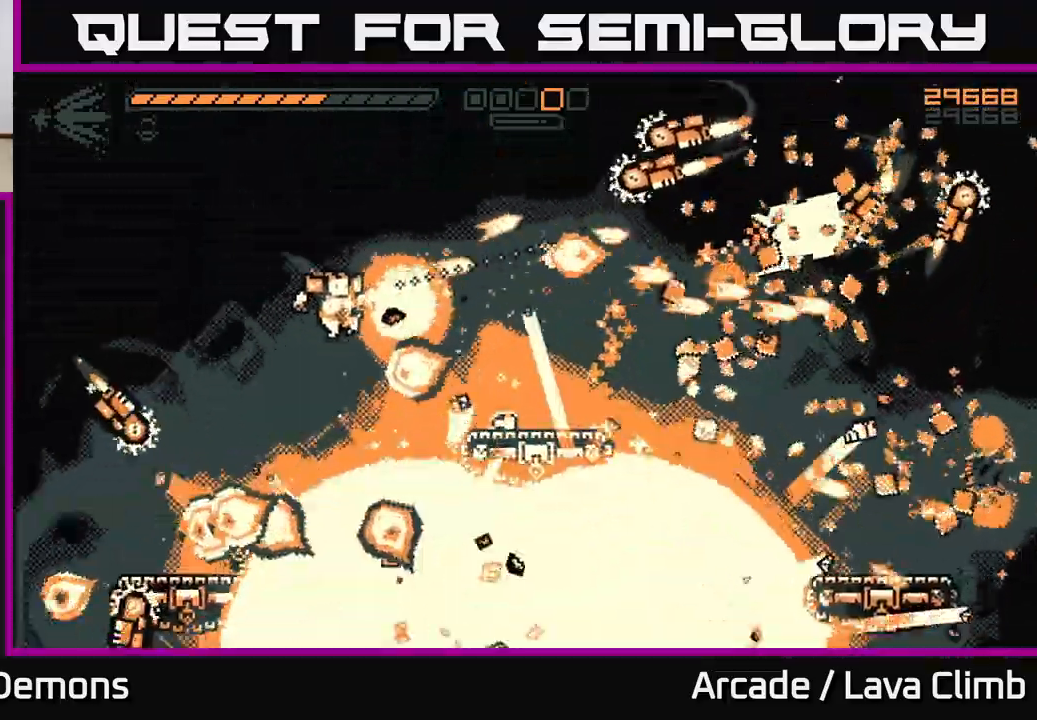
{"buttons": ["L2", "R2"], "left_stick": "right", "right_stick": "up-right", "events": [[200, "right_stick", "up-right"], [217, "left_stick", "up"], [317, "left_stick", "right"]]}
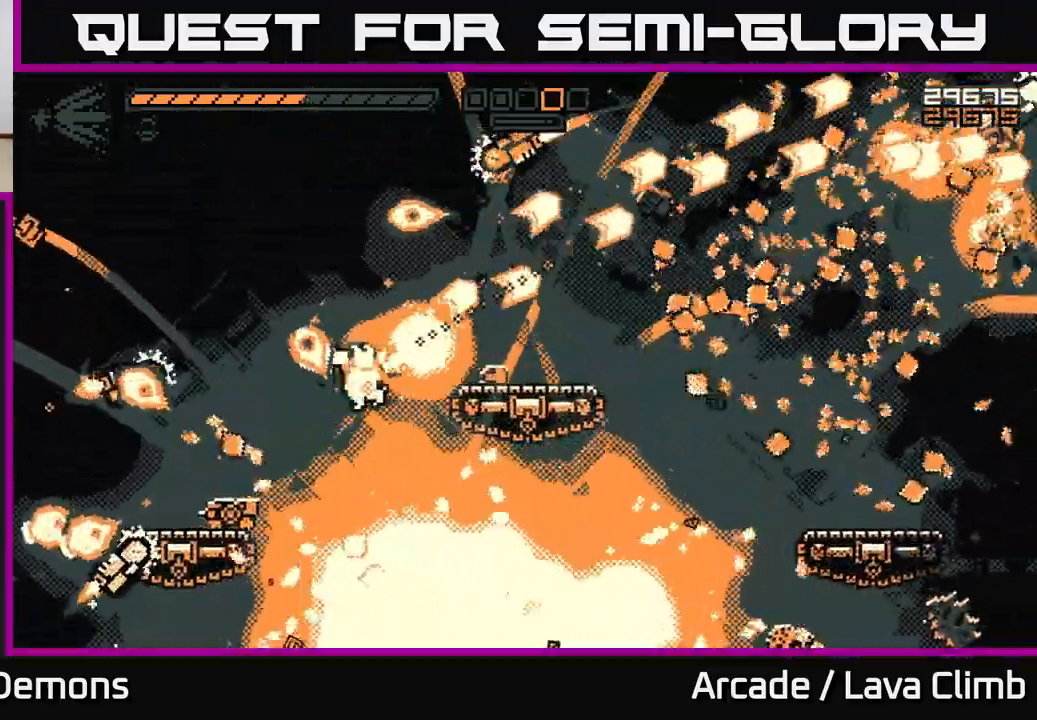
{"buttons": ["L2", "R1"], "left_stick": "up-right", "right_stick": "up", "events": [[17, "L2", "up"], [150, "L2", "down"], [367, "R2", "up"], [383, "right_stick", "up"], [467, "R1", "down"], [483, "left_stick", "up-right"]]}
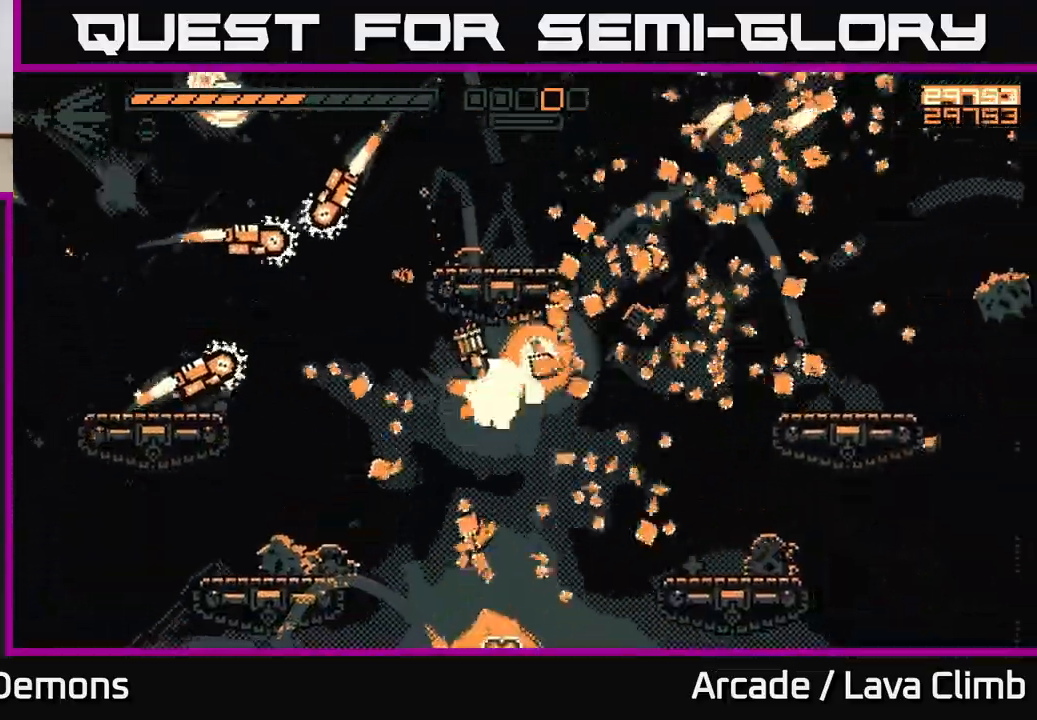
{"buttons": ["R2"], "left_stick": "center", "right_stick": "up-left", "events": [[83, "L2", "up"], [83, "R1", "up"], [150, "R2", "down"], [150, "left_stick", "right"], [167, "right_stick", "down-left"], [267, "right_stick", "left"], [417, "right_stick", "up-left"], [467, "left_stick", "center"]]}